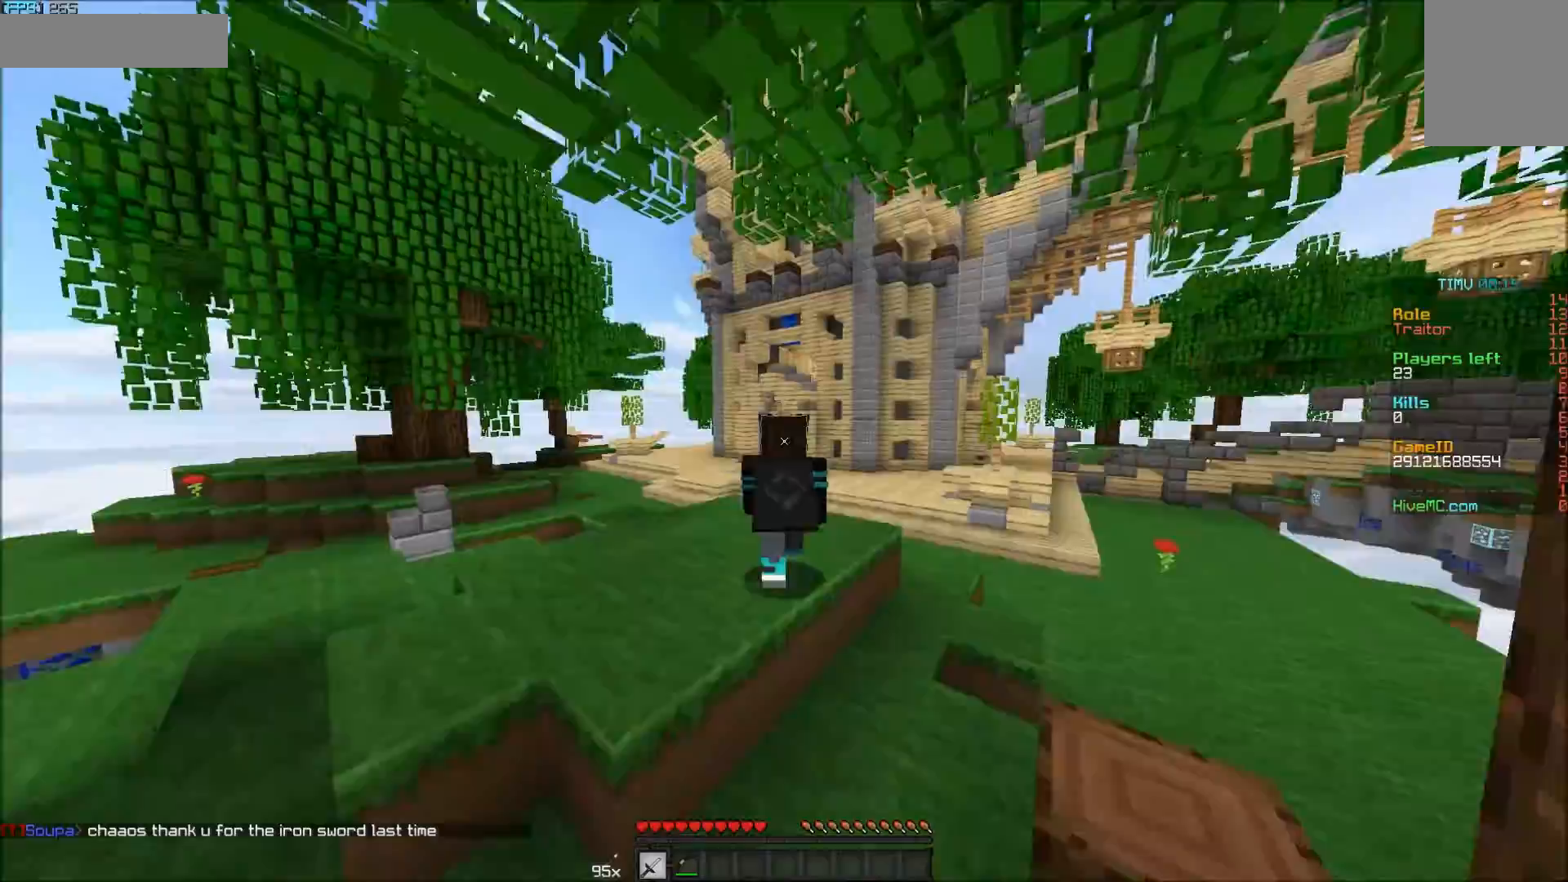
Gameplay with keyboard and mouse; each line is a JSON object with the keys and mouse buttons held at the frame after it. "events" lists presses ("down") and releases ("up") of "a", "d", "s", "w", "mouse_left" and "mouse_right" between this image and that frame as [ms after this image, input, new state], when the widget could be followed in between. "mouse_left", "mouse_right" = the "left", "right" buttons of the "mouse" list. No other keys are recorded. Fast repeated clicks can show as one long hold. Mouse movement is not recorded.
{"keys": ["w"], "mouse": [], "events": []}
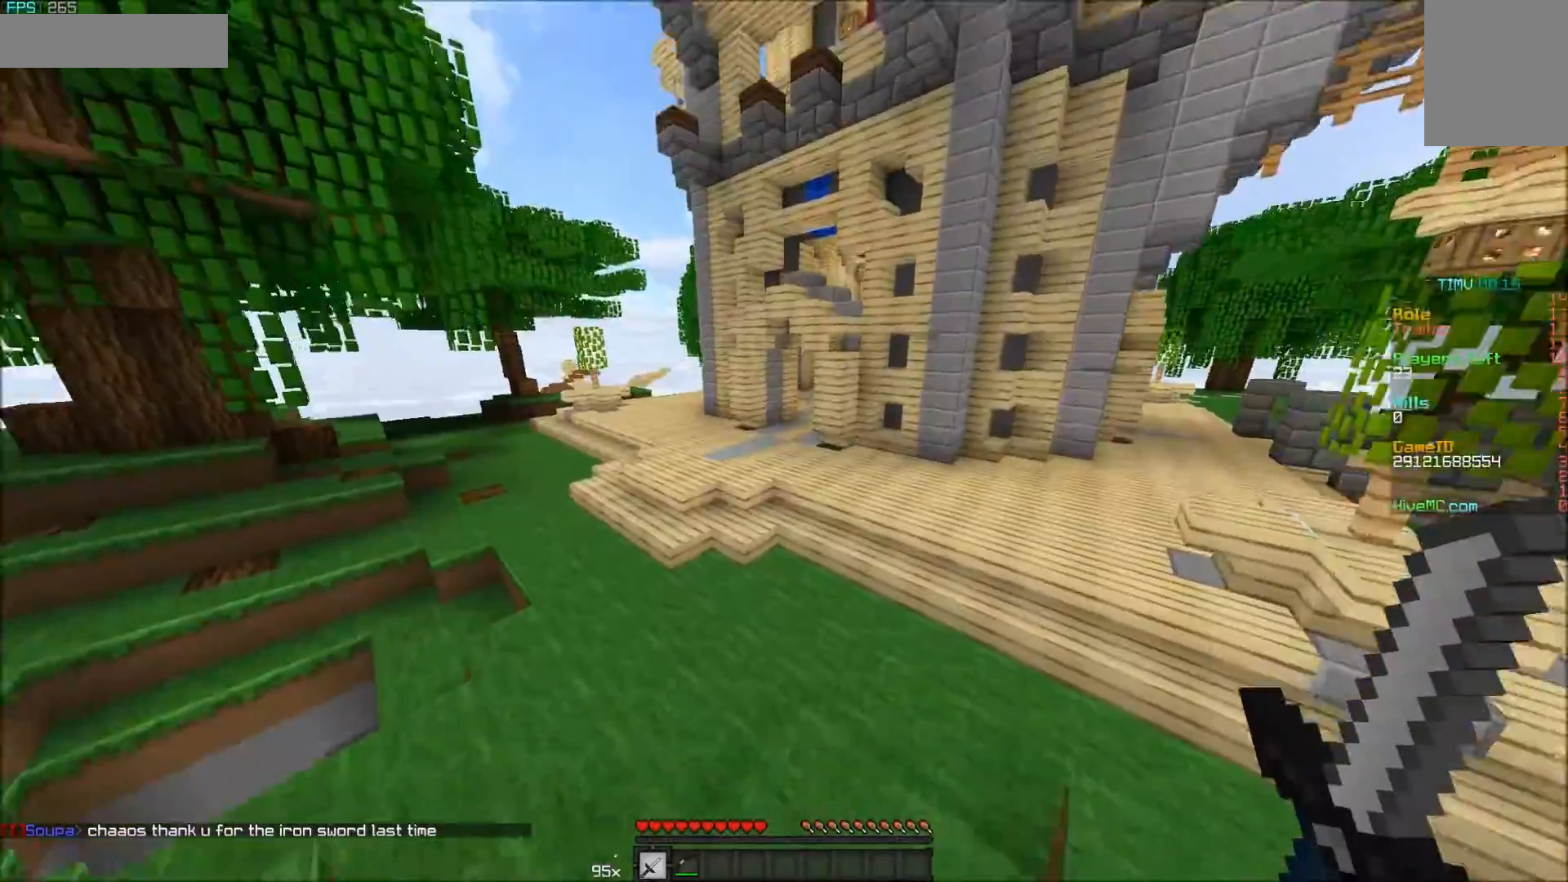
{"keys": ["a", "w"], "mouse": [], "events": [[233, "a", "down"]]}
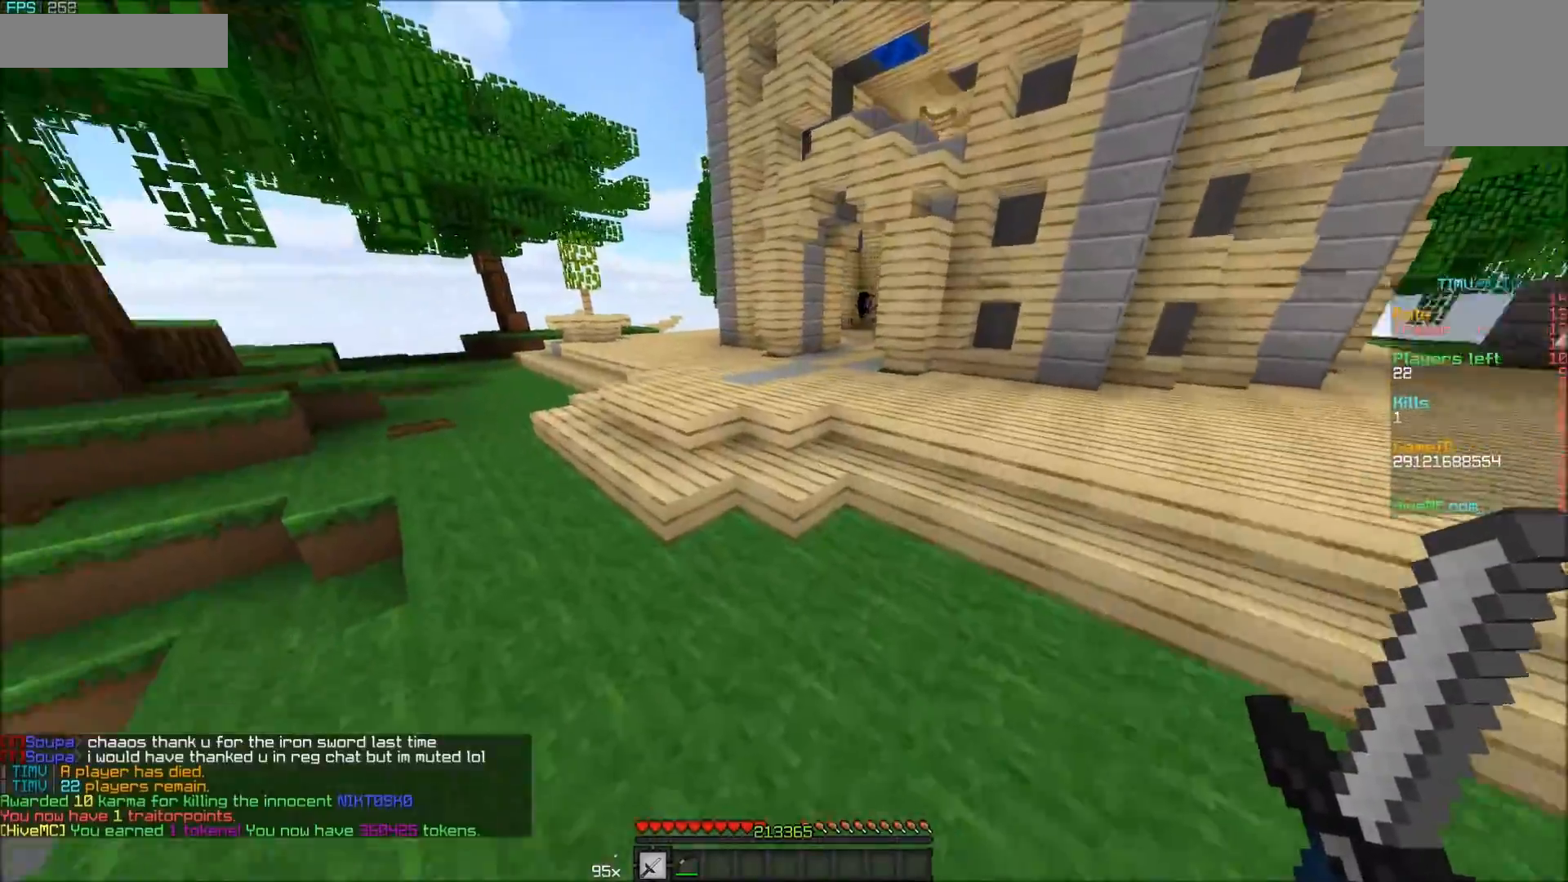
{"keys": ["a", "w"], "mouse": [], "events": [[33, "a", "up"], [233, "a", "down"]]}
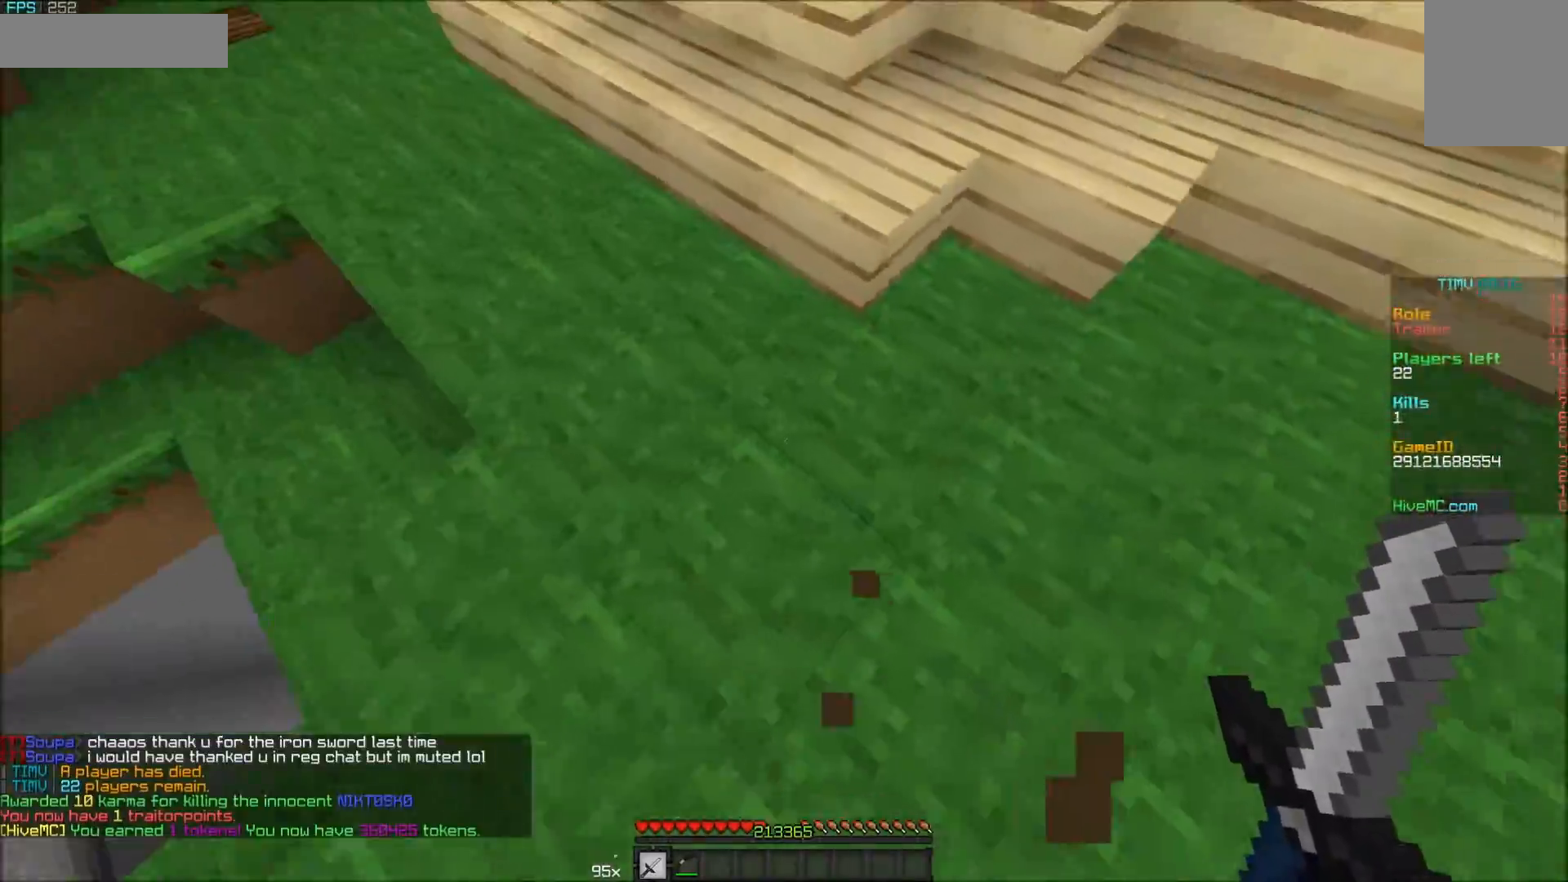
{"keys": ["a", "w"], "mouse": [], "events": []}
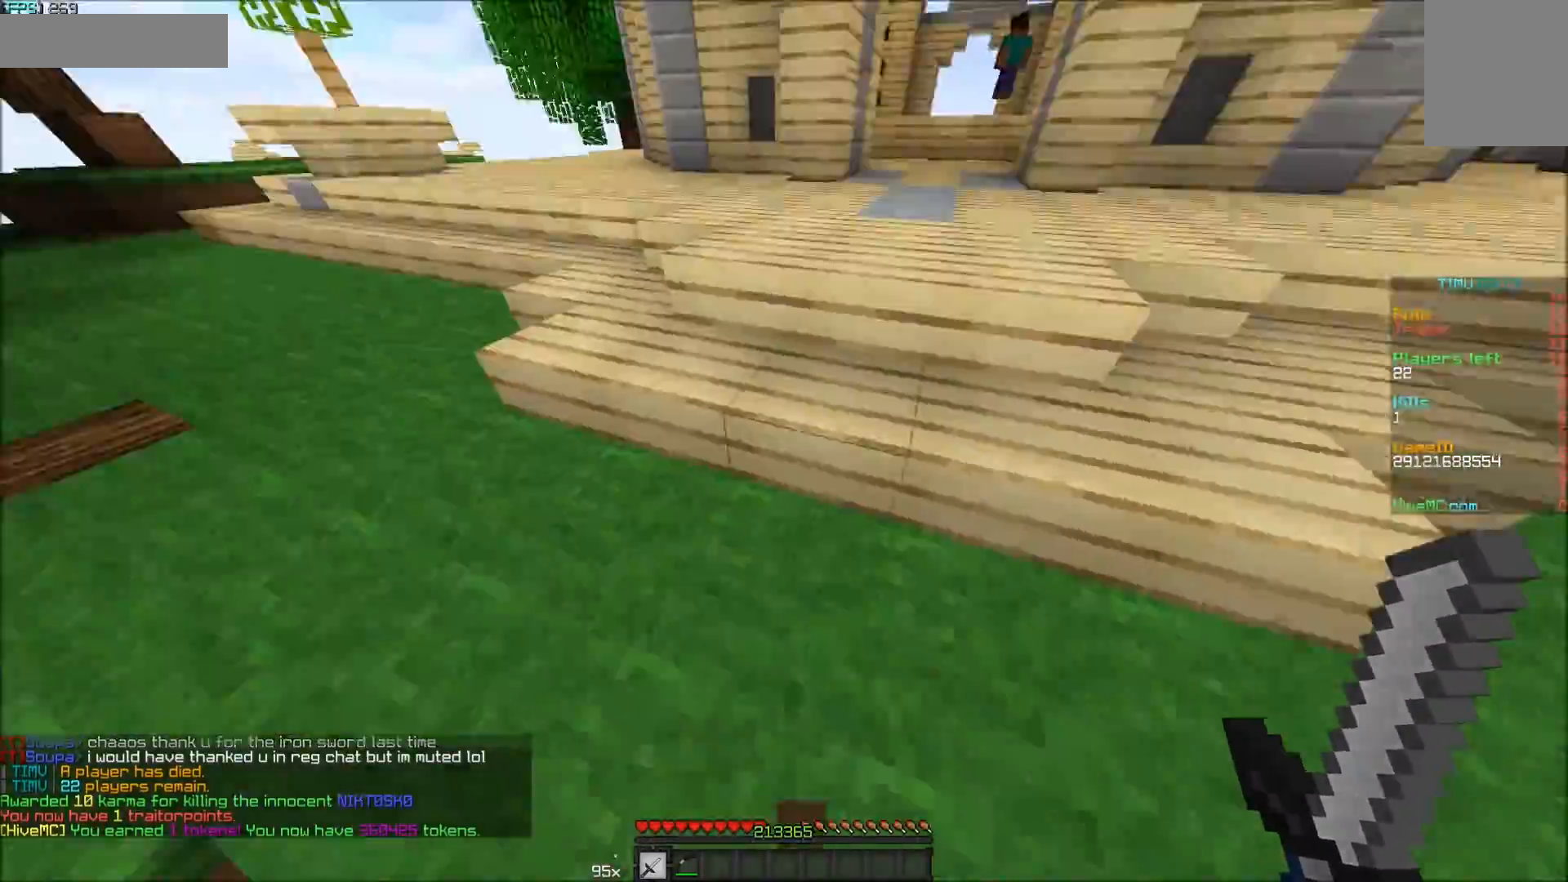
{"keys": ["w"], "mouse": [], "events": [[183, "a", "up"]]}
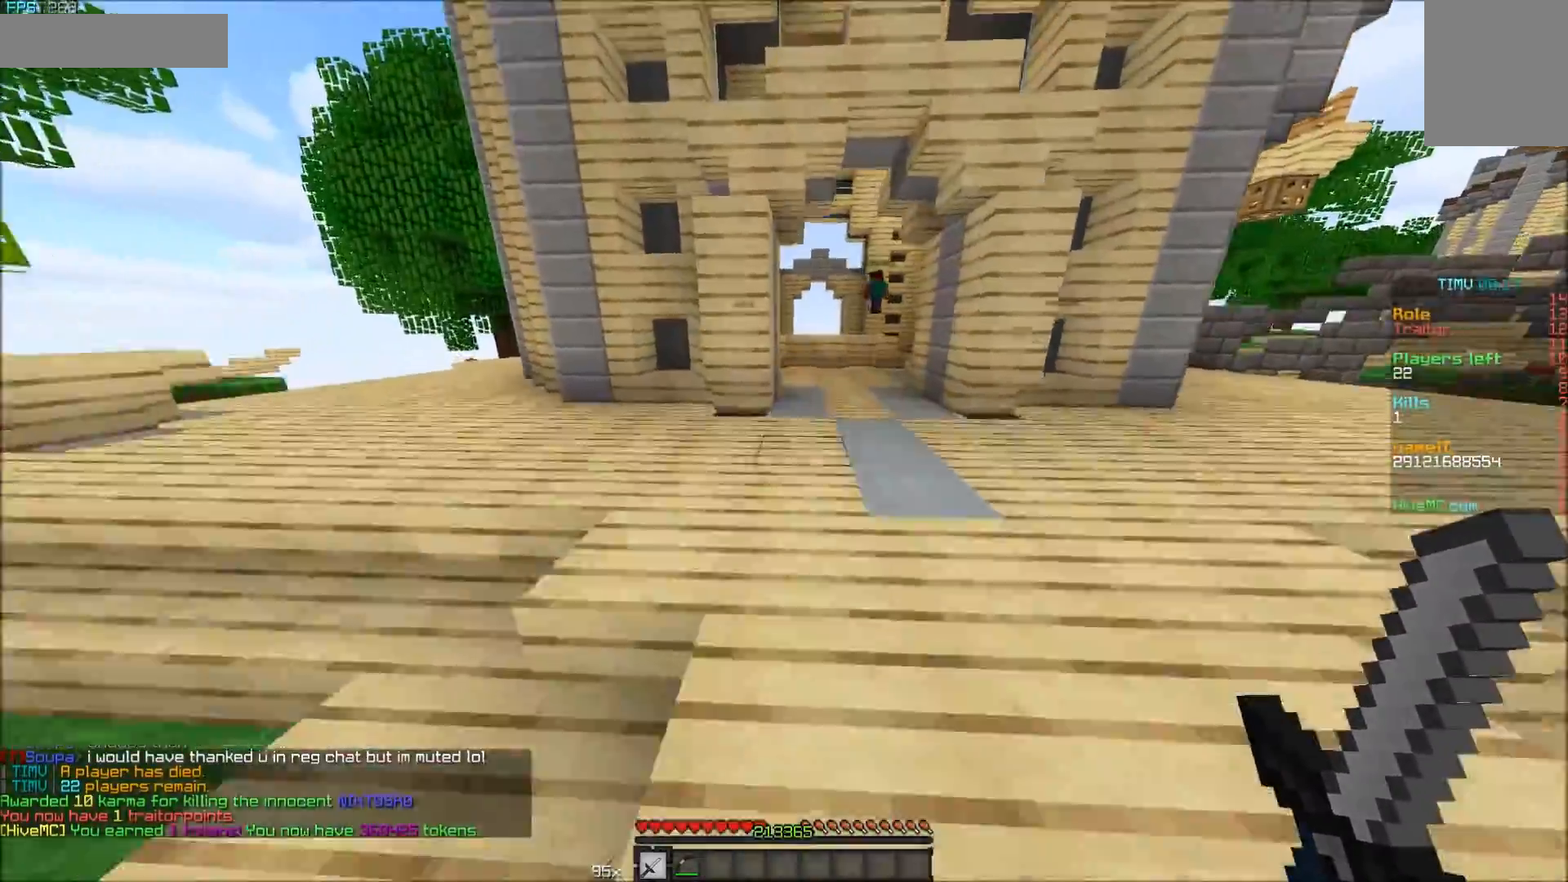
{"keys": ["w"], "mouse": [], "events": [[83, "d", "down"], [183, "d", "up"]]}
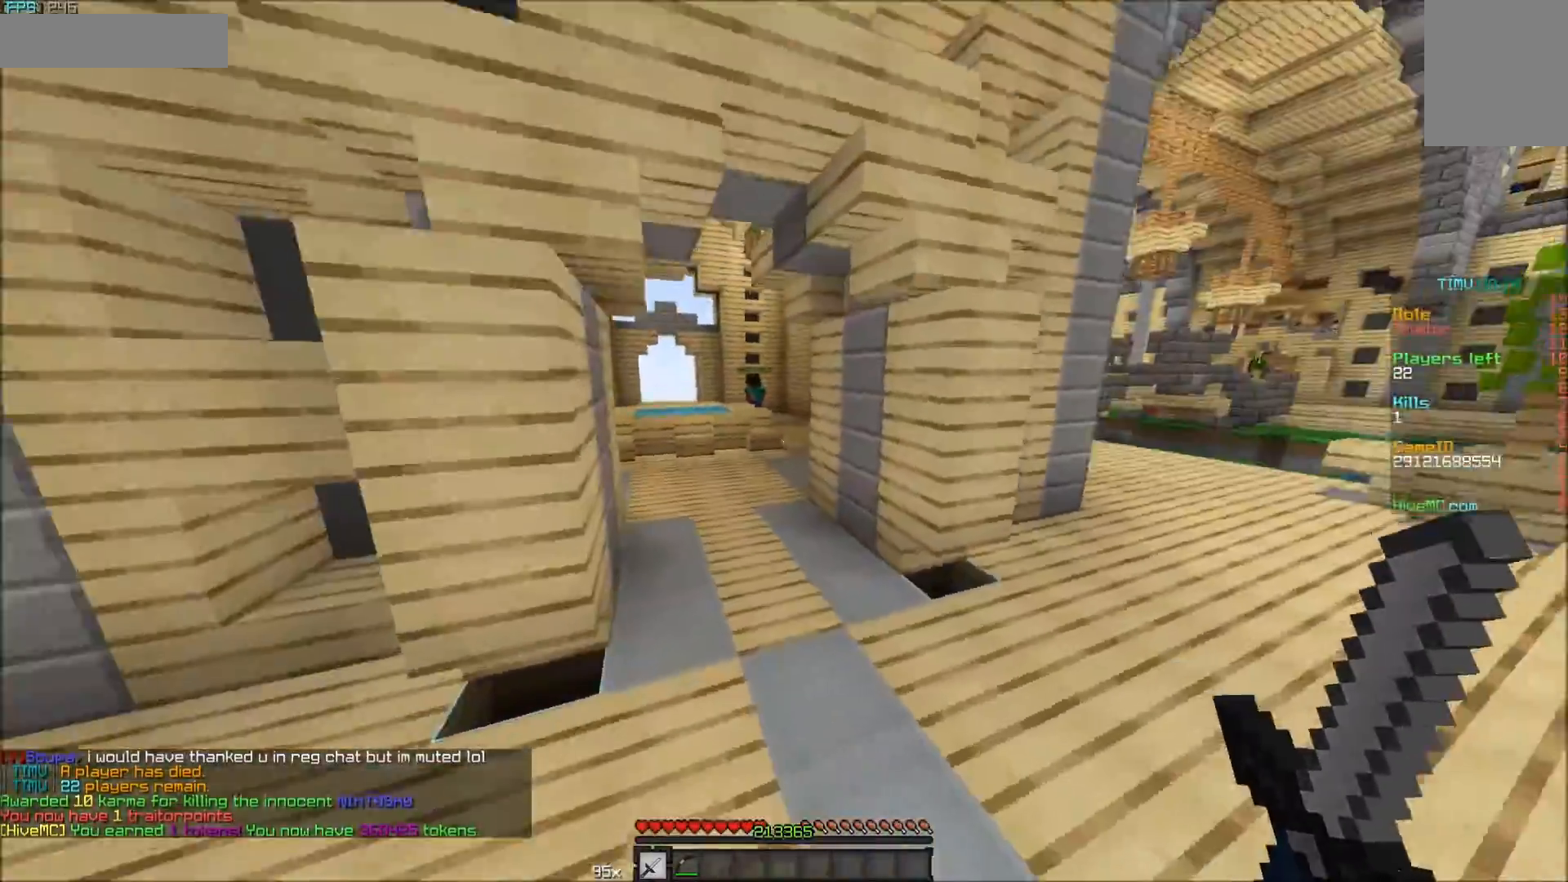
{"keys": ["a", "w"], "mouse": [], "events": [[33, "d", "down"], [200, "d", "up"], [300, "a", "down"]]}
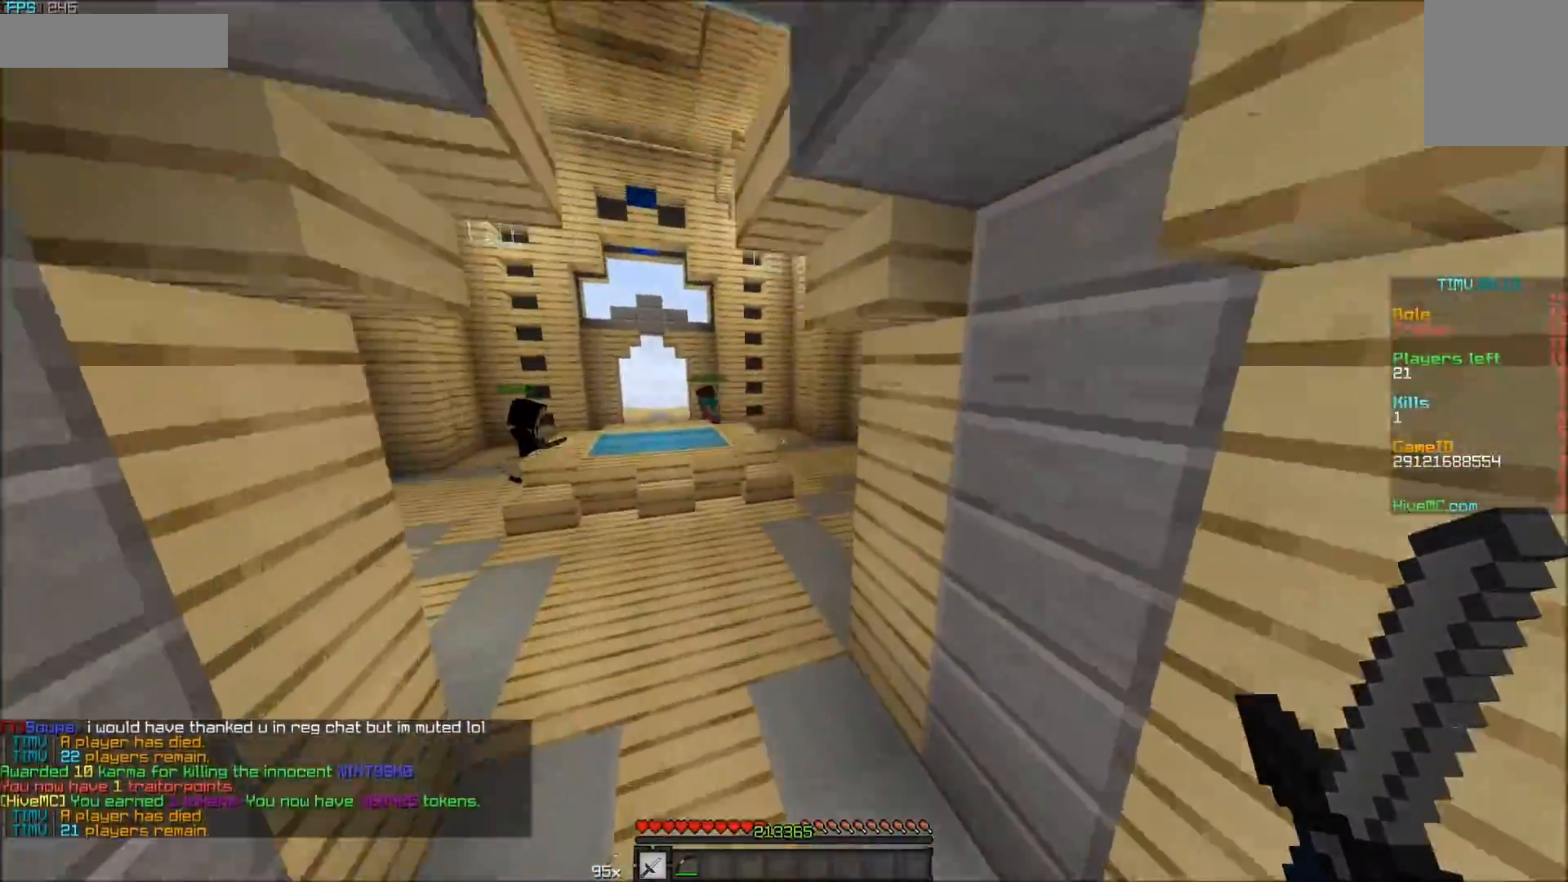
{"keys": ["w"], "mouse": [], "events": [[200, "a", "up"]]}
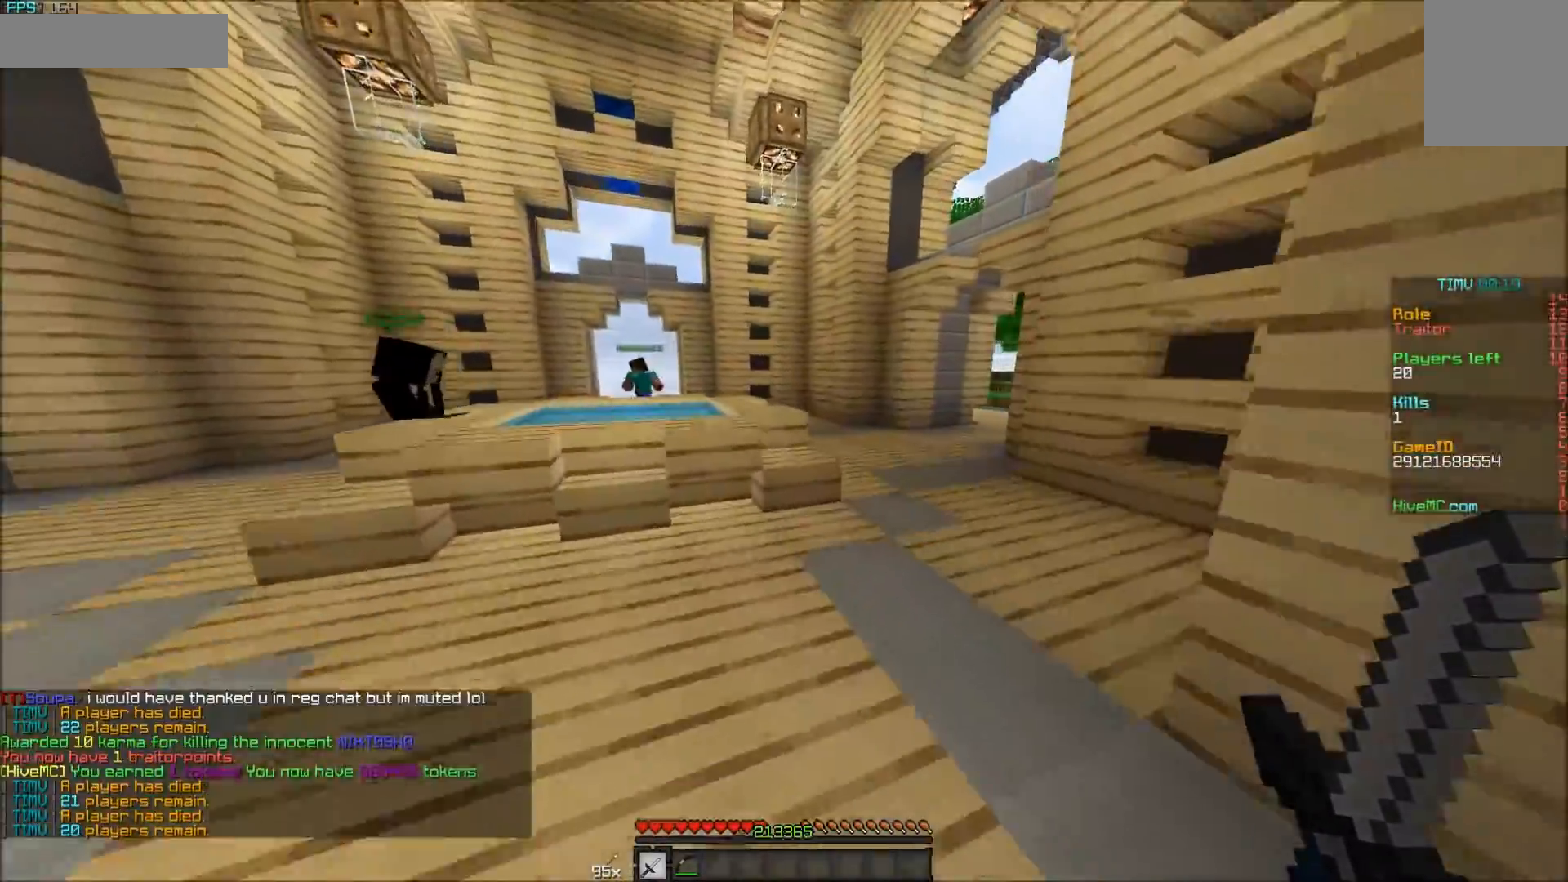
{"keys": ["a", "w"], "mouse": [], "events": [[433, "a", "down"]]}
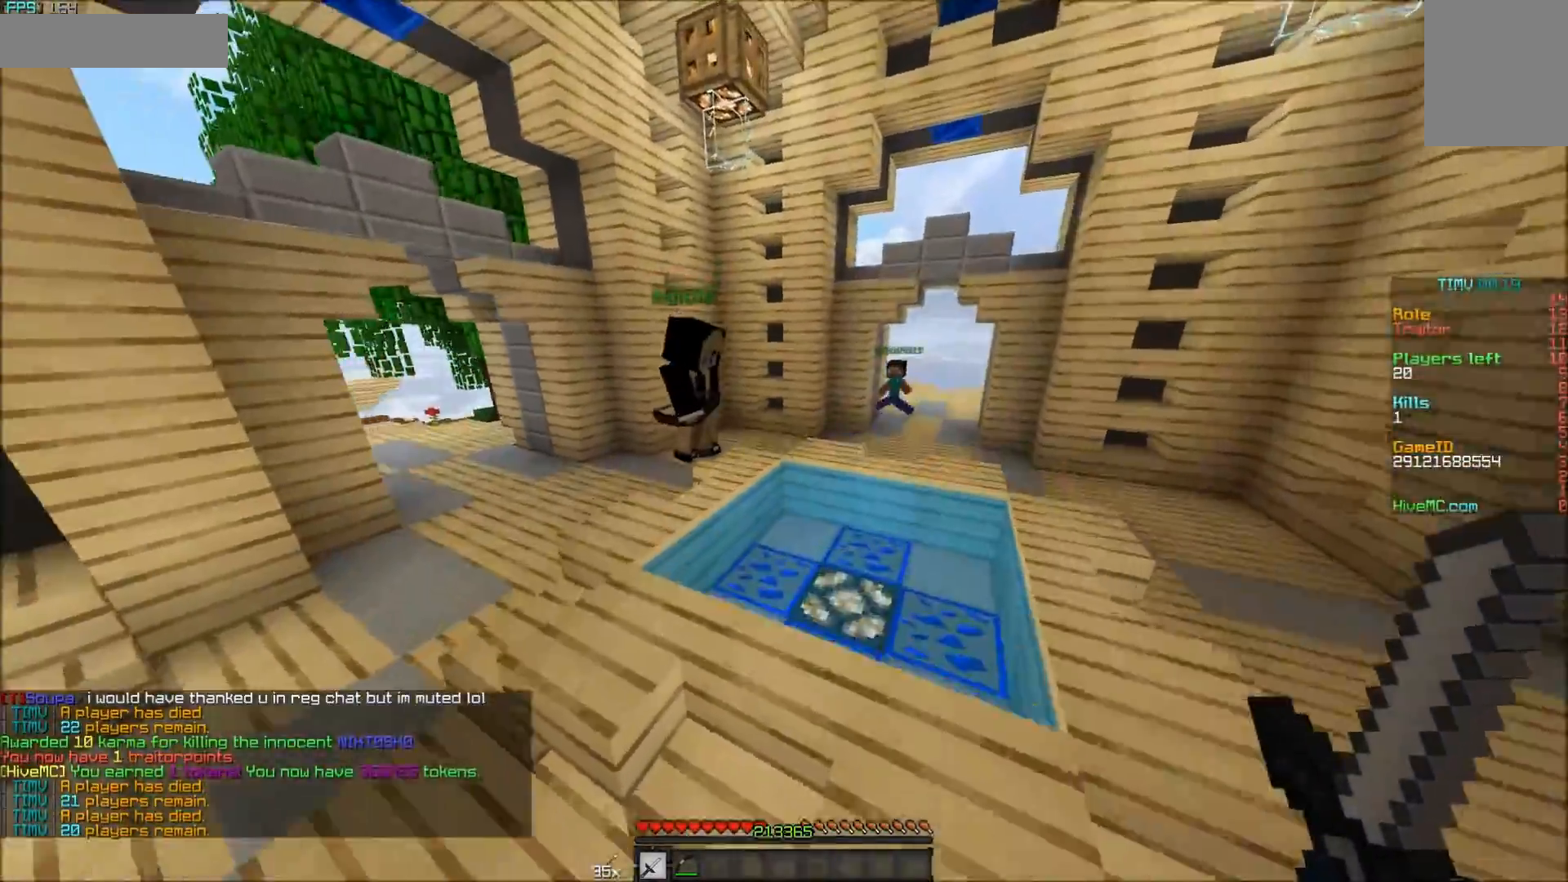
{"keys": ["a", "w"], "mouse": [], "events": [[283, "mouse_left", "down"], [383, "mouse_left", "up"], [433, "mouse_left", "down"], [500, "mouse_left", "up"]]}
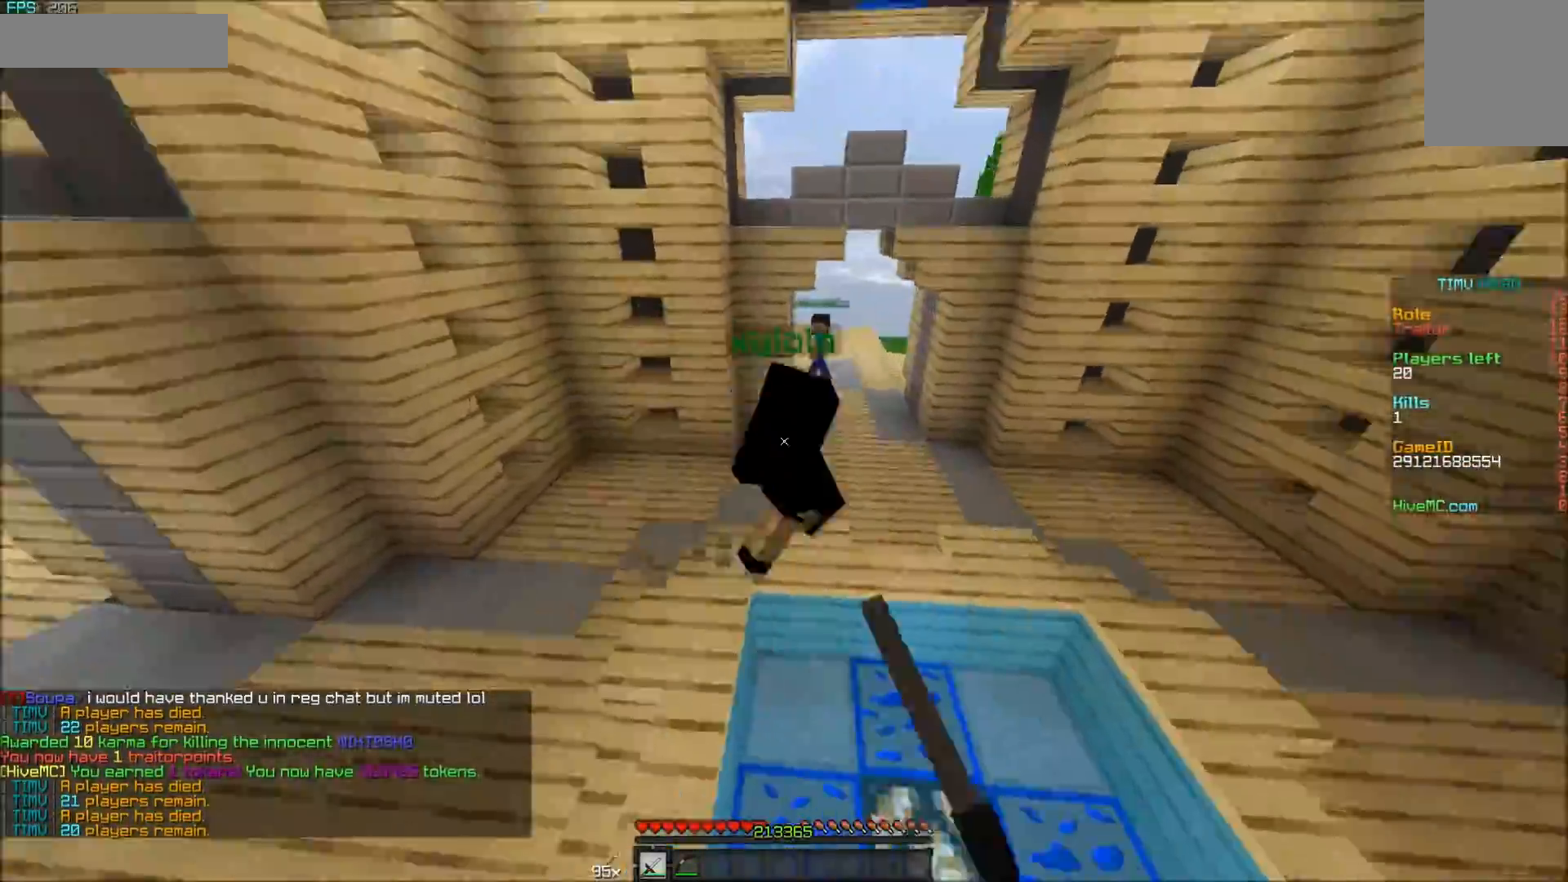
{"keys": ["a", "w"], "mouse": [], "events": [[33, "mouse_left", "down"], [83, "mouse_left", "up"], [150, "mouse_left", "down"], [183, "a", "up"], [183, "mouse_left", "up"], [233, "mouse_left", "down"], [283, "mouse_left", "up"], [333, "mouse_left", "down"], [400, "a", "down"], [400, "mouse_left", "up"], [433, "mouse_left", "down"], [500, "mouse_left", "up"]]}
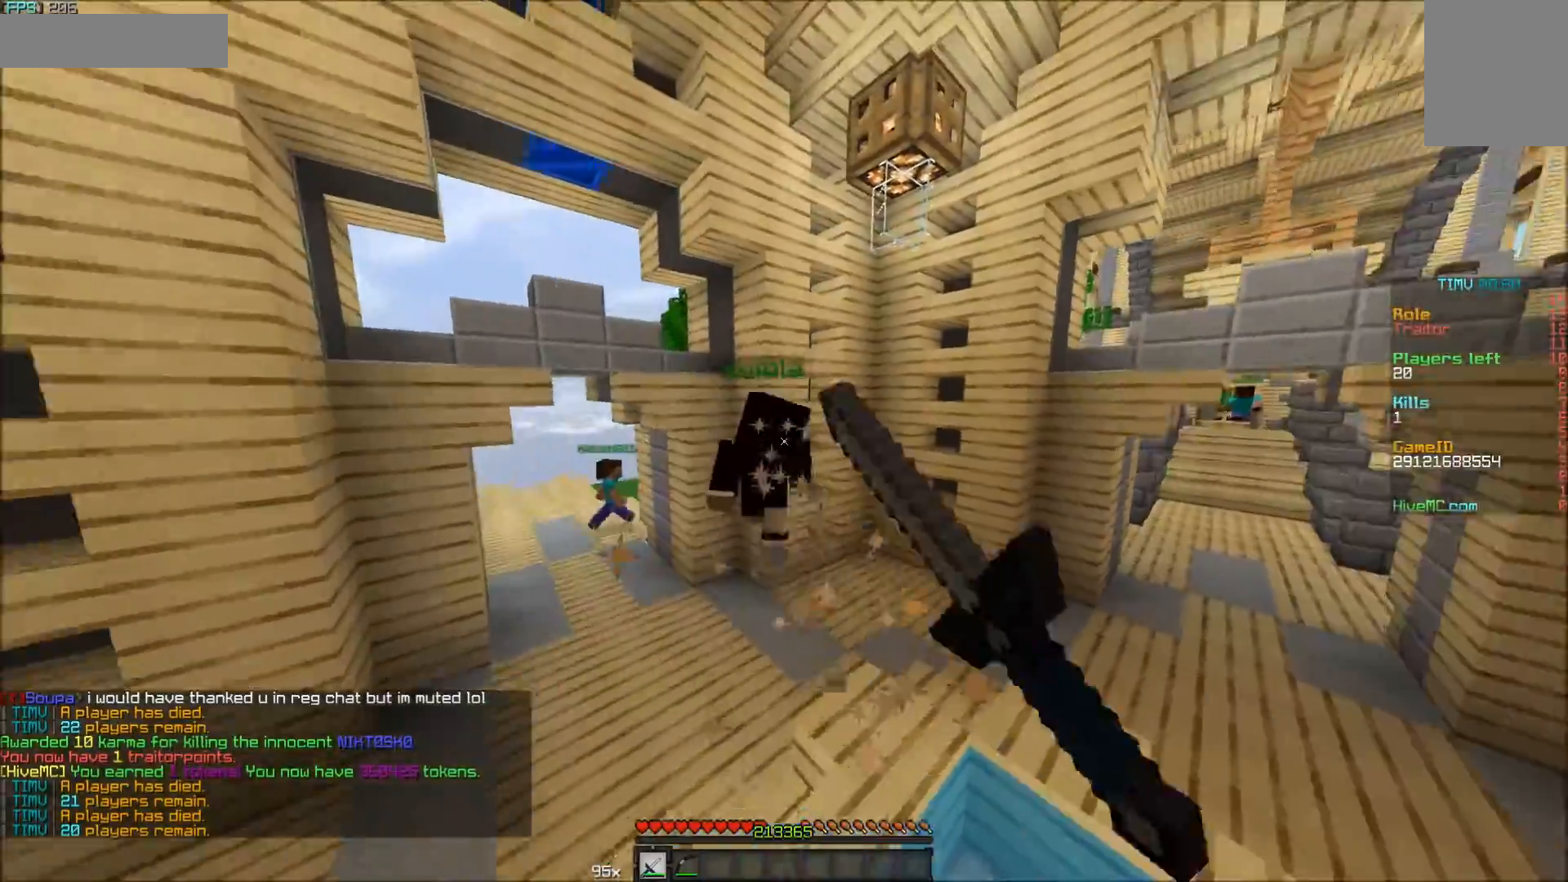
{"keys": ["w"], "mouse": [], "events": [[33, "a", "up"], [33, "mouse_left", "down"], [133, "mouse_left", "up"], [183, "mouse_left", "down"], [250, "mouse_left", "up"], [300, "mouse_left", "down"], [333, "mouse_left", "up"], [450, "mouse_left", "down"], [500, "mouse_left", "up"]]}
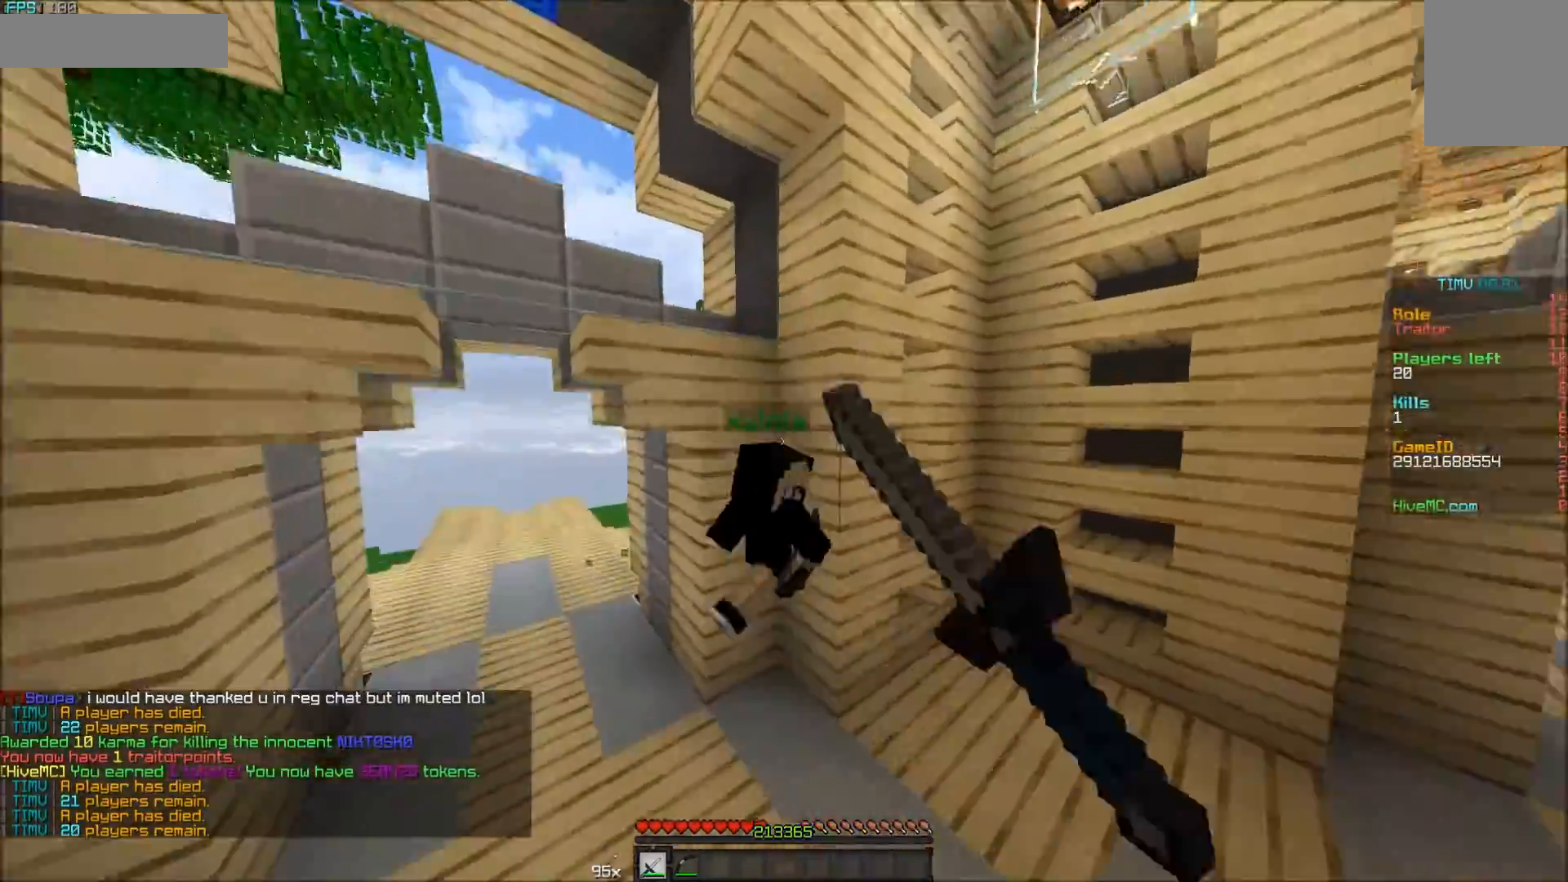
{"keys": [], "mouse": ["left"], "events": [[33, "mouse_left", "down"], [83, "mouse_left", "up"], [133, "d", "down"], [133, "mouse_left", "down"], [183, "mouse_left", "up"], [233, "mouse_left", "down"], [350, "d", "up"], [450, "mouse_left", "up"], [450, "w", "up"], [483, "mouse_left", "down"]]}
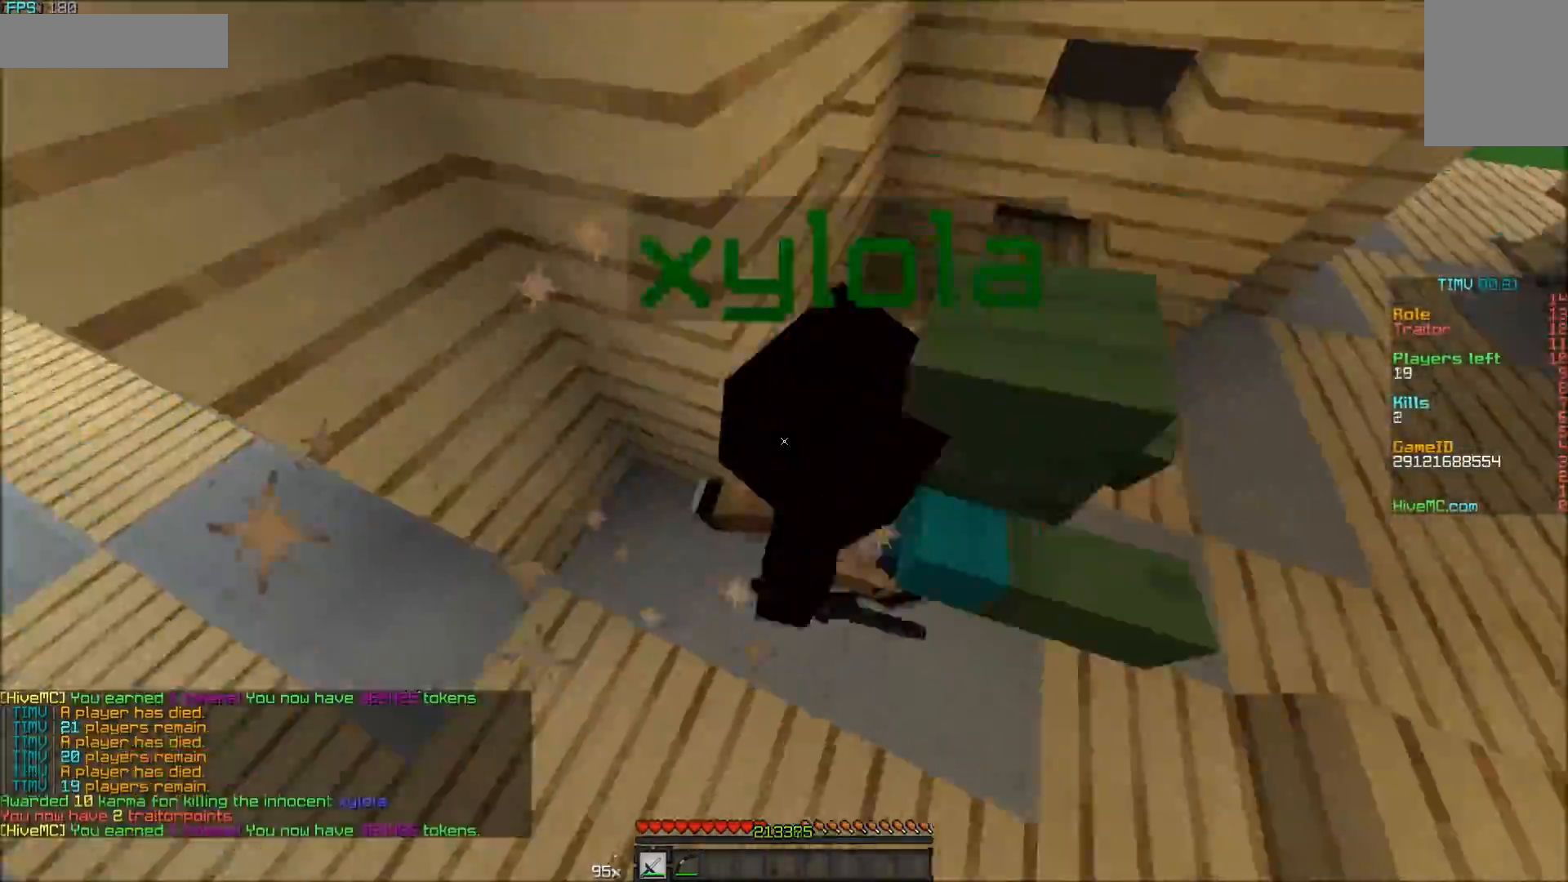
{"keys": ["w"], "mouse": [], "events": [[33, "d", "down"], [33, "mouse_left", "up"], [100, "mouse_left", "down"], [150, "mouse_left", "up"], [350, "w", "down"], [417, "d", "up"]]}
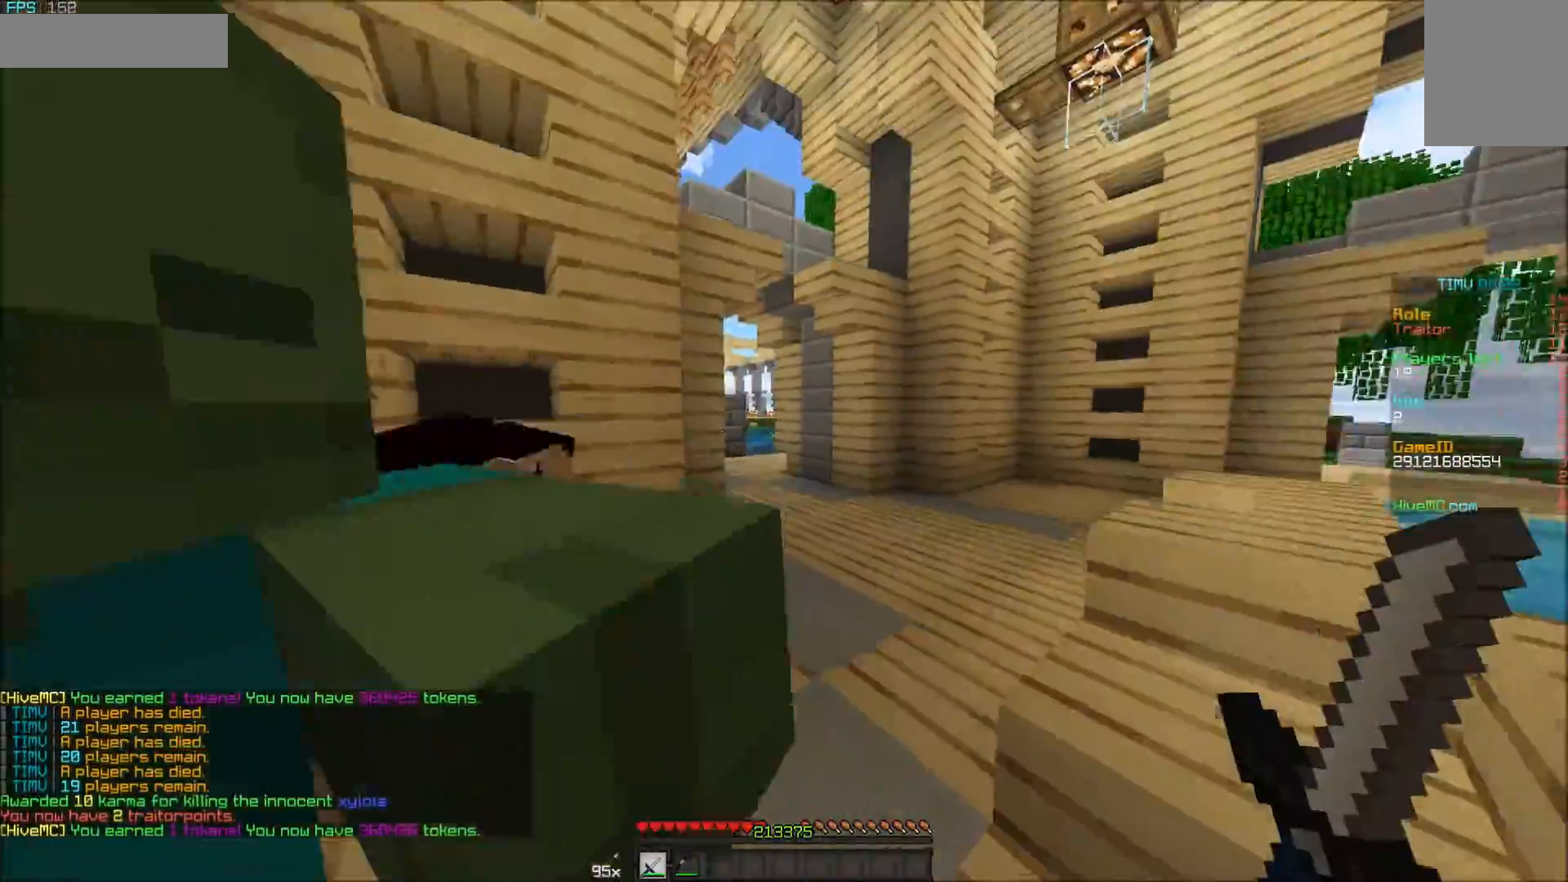
{"keys": ["w"], "mouse": [], "events": []}
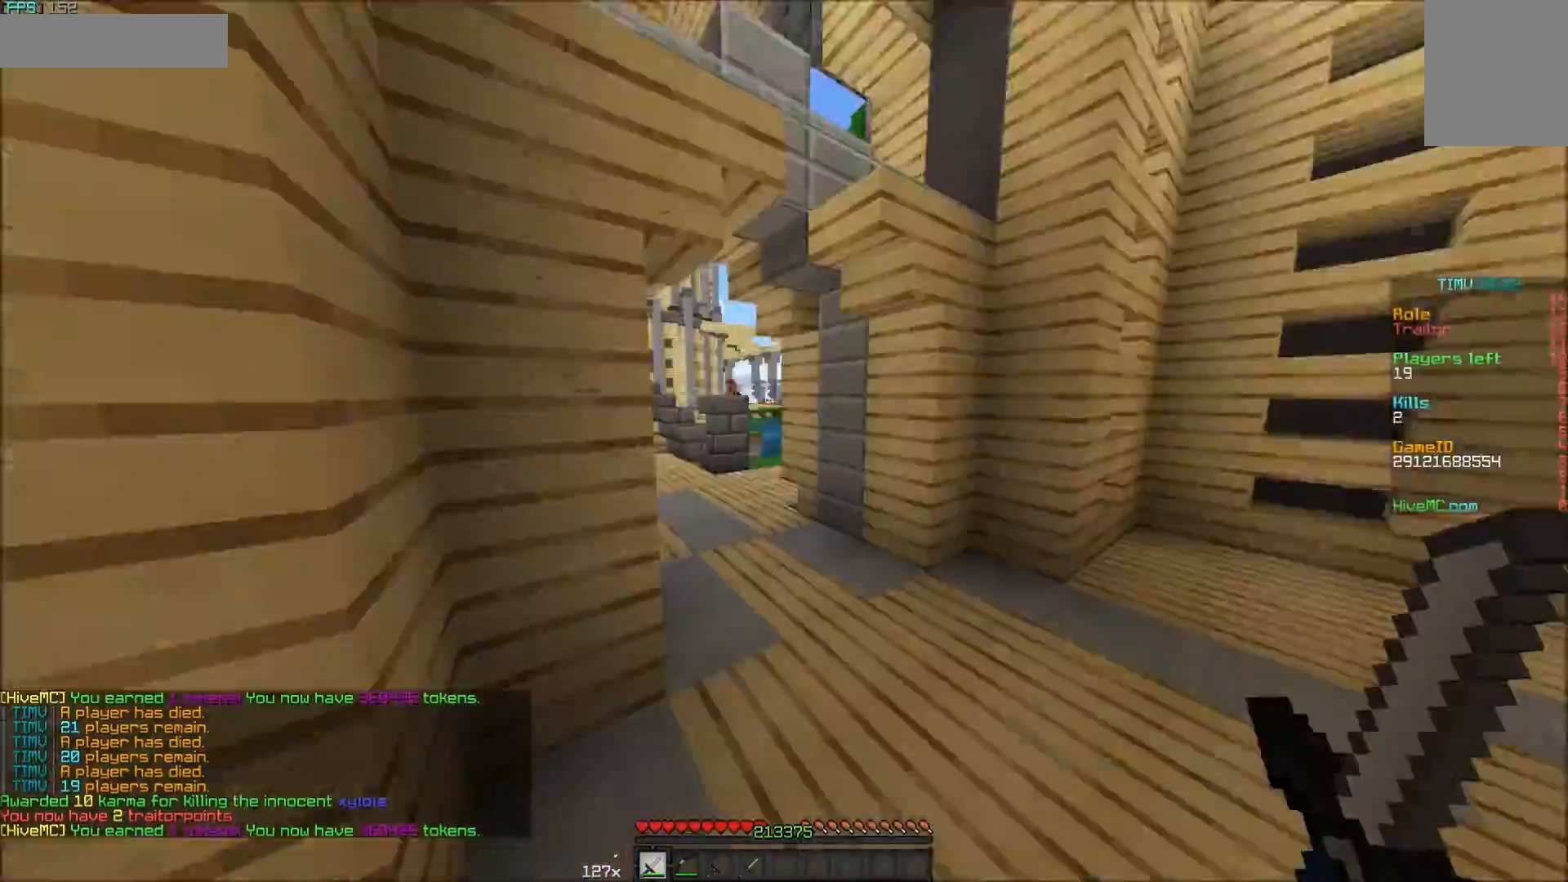
{"keys": ["d", "w"], "mouse": [], "events": [[450, "d", "down"]]}
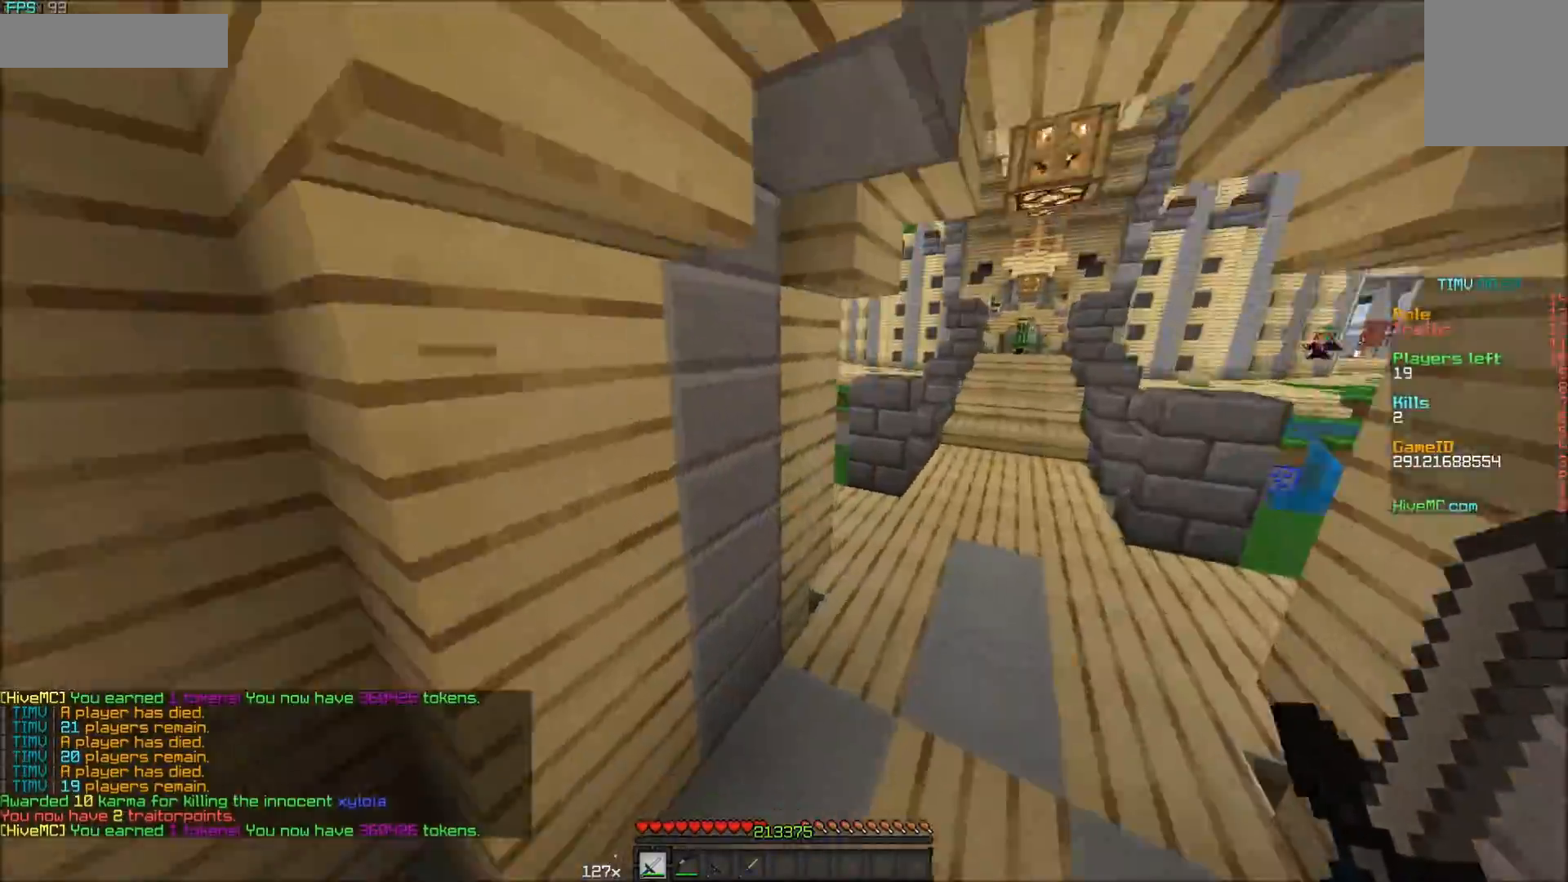
{"keys": ["d", "w"], "mouse": [], "events": []}
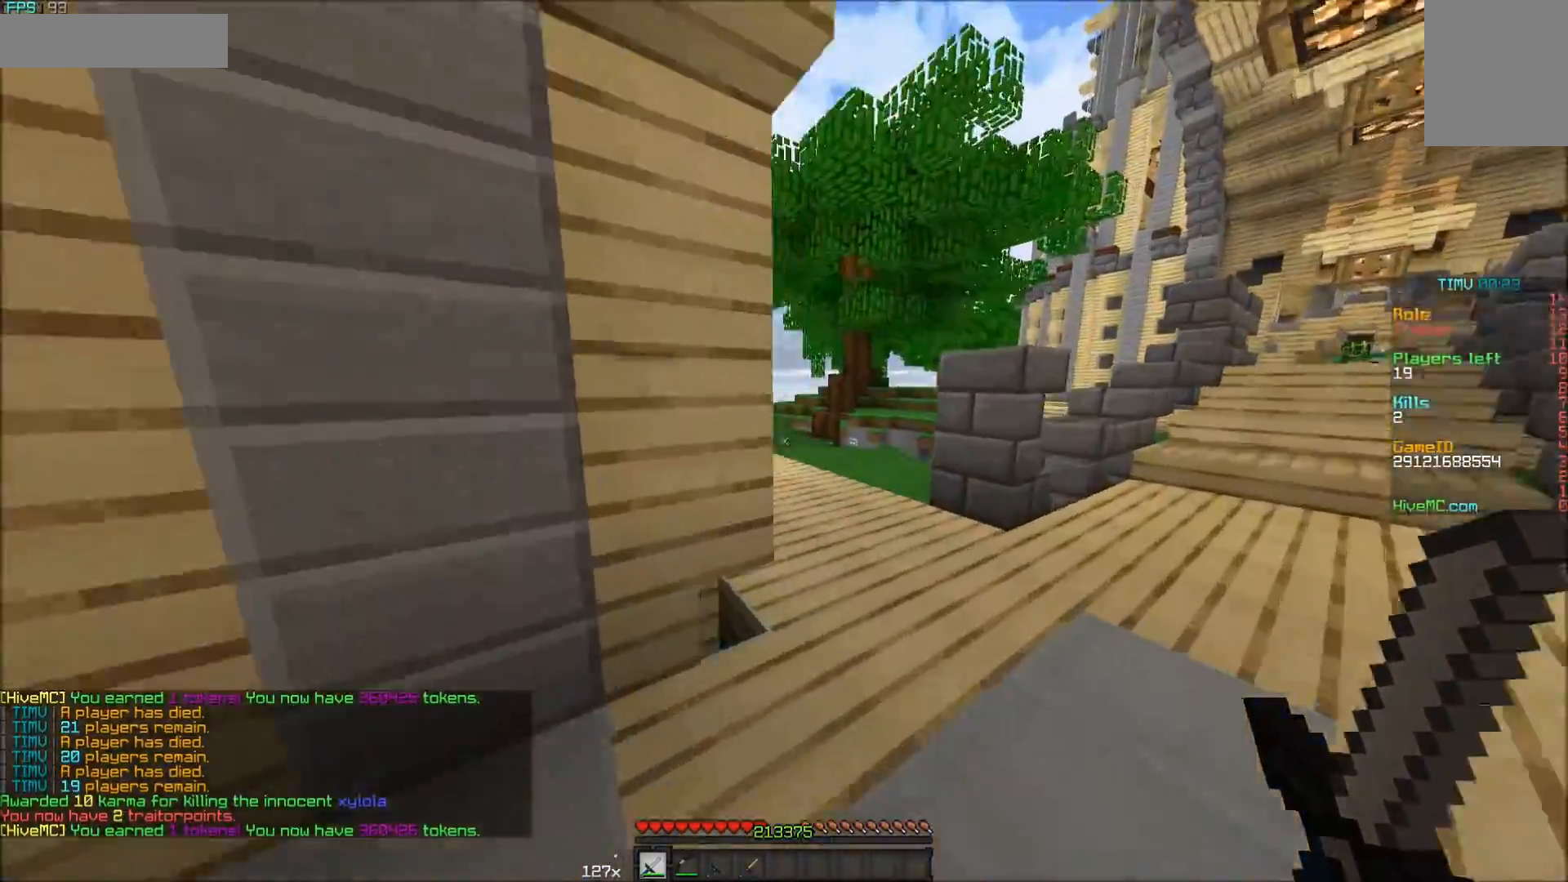
{"keys": ["w"], "mouse": [], "events": [[233, "d", "up"]]}
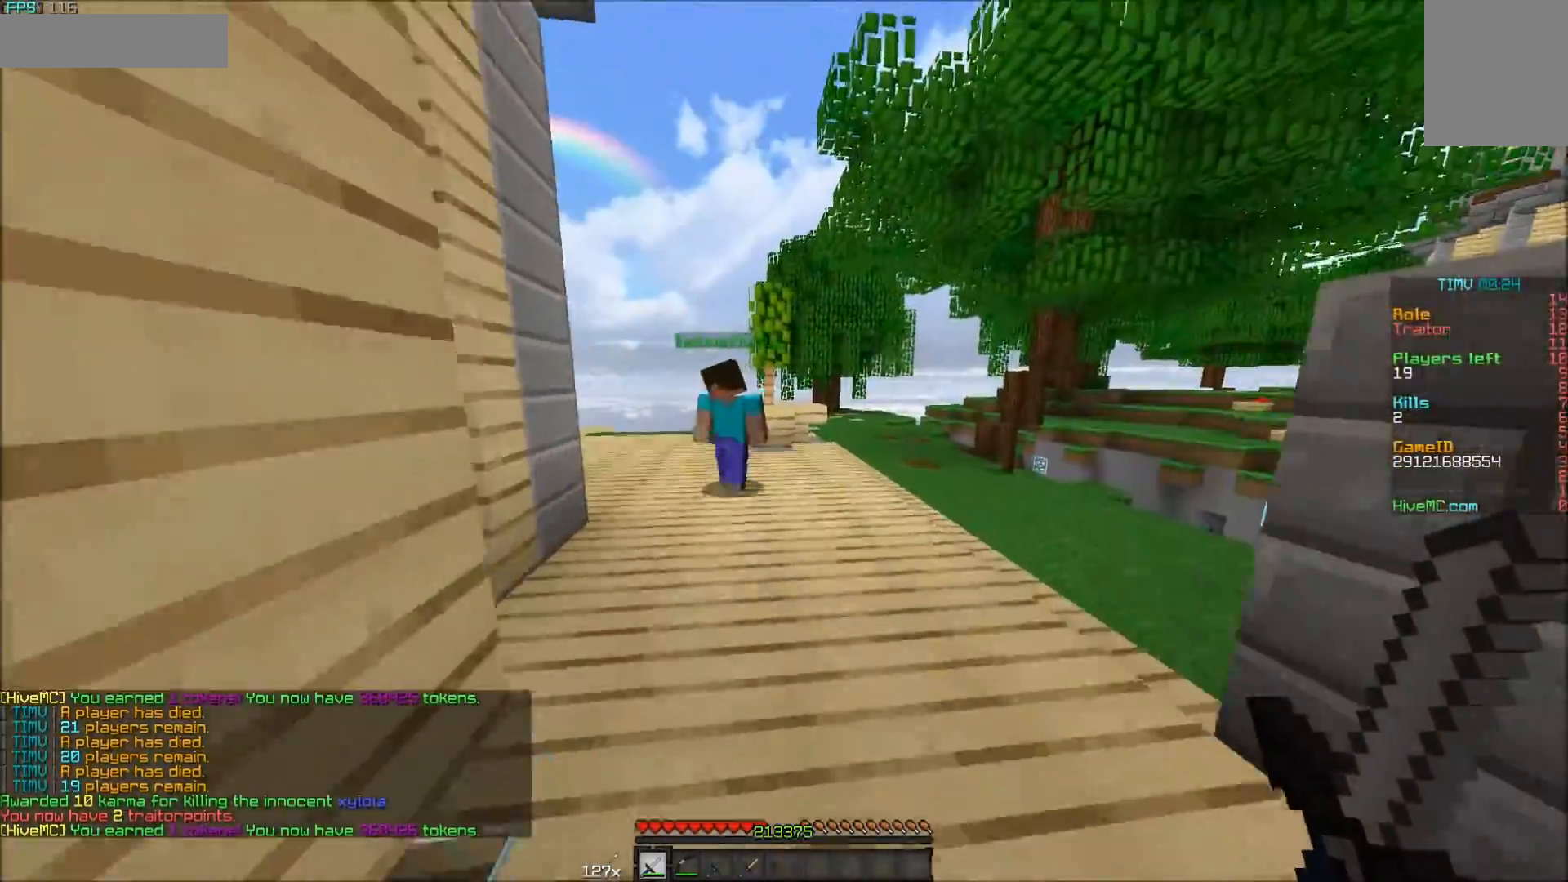
{"keys": ["a"], "mouse": [], "events": [[133, "a", "down"], [283, "mouse_left", "down"], [383, "mouse_left", "up"], [450, "mouse_left", "down"], [450, "w", "up"], [483, "mouse_left", "up"]]}
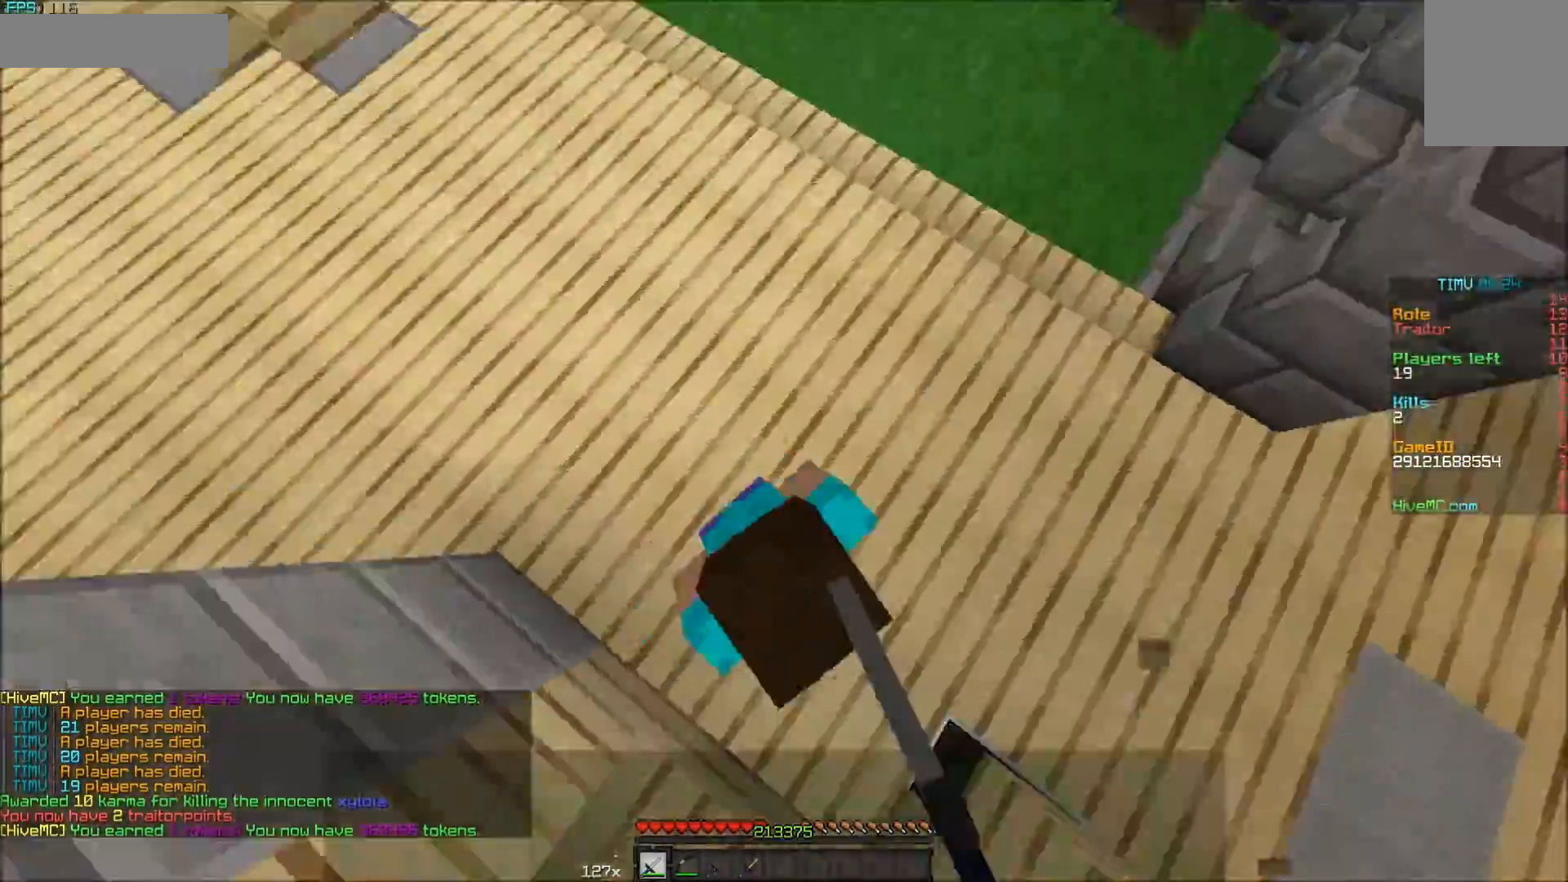
{"keys": ["a", "w"], "mouse": ["left"], "events": [[33, "mouse_left", "down"], [83, "a", "up"], [183, "d", "down"], [250, "mouse_left", "up"], [250, "w", "down"], [283, "mouse_left", "down"], [333, "mouse_left", "up"], [400, "mouse_left", "down"], [433, "d", "up"], [500, "a", "down"]]}
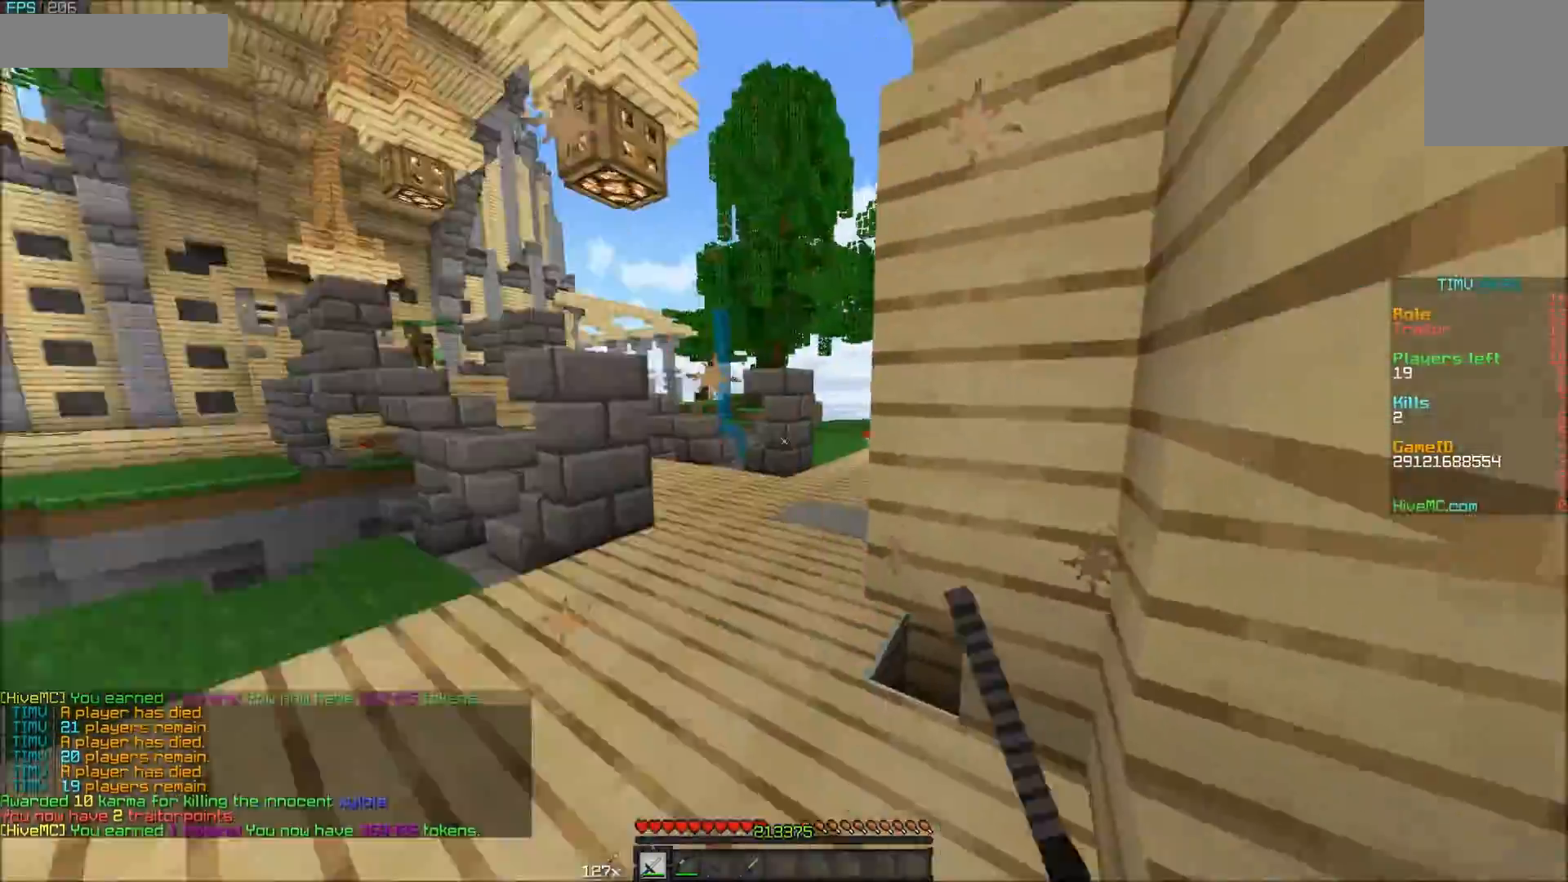
{"keys": ["a", "w"], "mouse": ["left"], "events": [[100, "a", "up"], [133, "w", "up"], [183, "mouse_left", "up"], [250, "mouse_left", "down"], [283, "mouse_left", "up"], [333, "a", "down"], [333, "mouse_left", "down"], [383, "w", "down"], [433, "mouse_left", "up"], [500, "mouse_left", "down"]]}
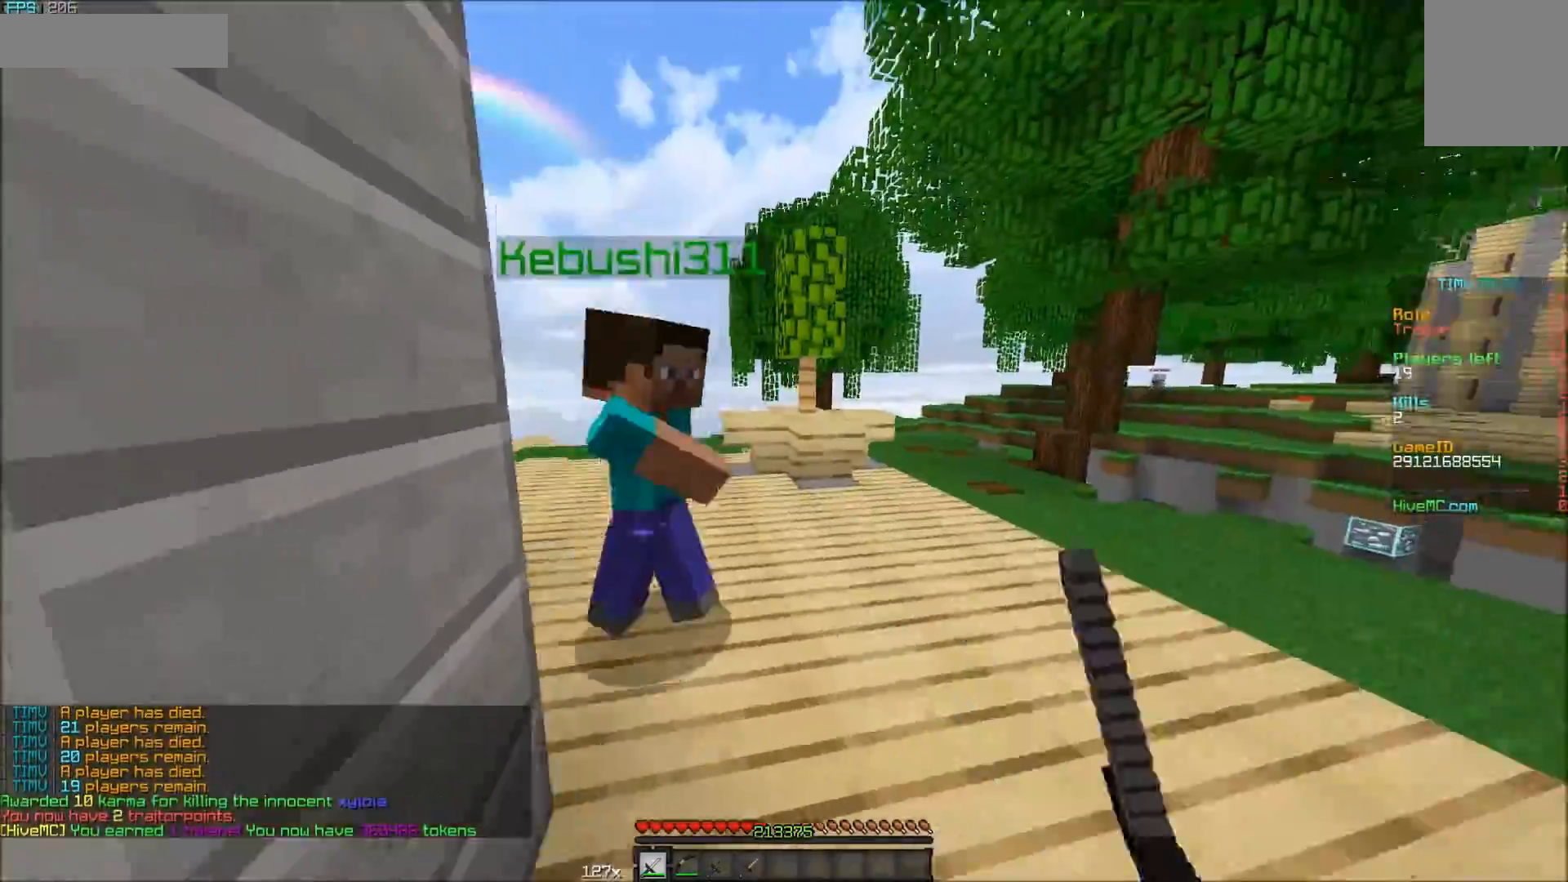
{"keys": ["a", "w"], "mouse": ["left"], "events": [[33, "mouse_left", "up"], [83, "mouse_left", "down"], [133, "mouse_left", "up"], [183, "mouse_left", "down"], [233, "a", "up"], [283, "mouse_left", "up"], [333, "mouse_left", "down"], [483, "a", "down"]]}